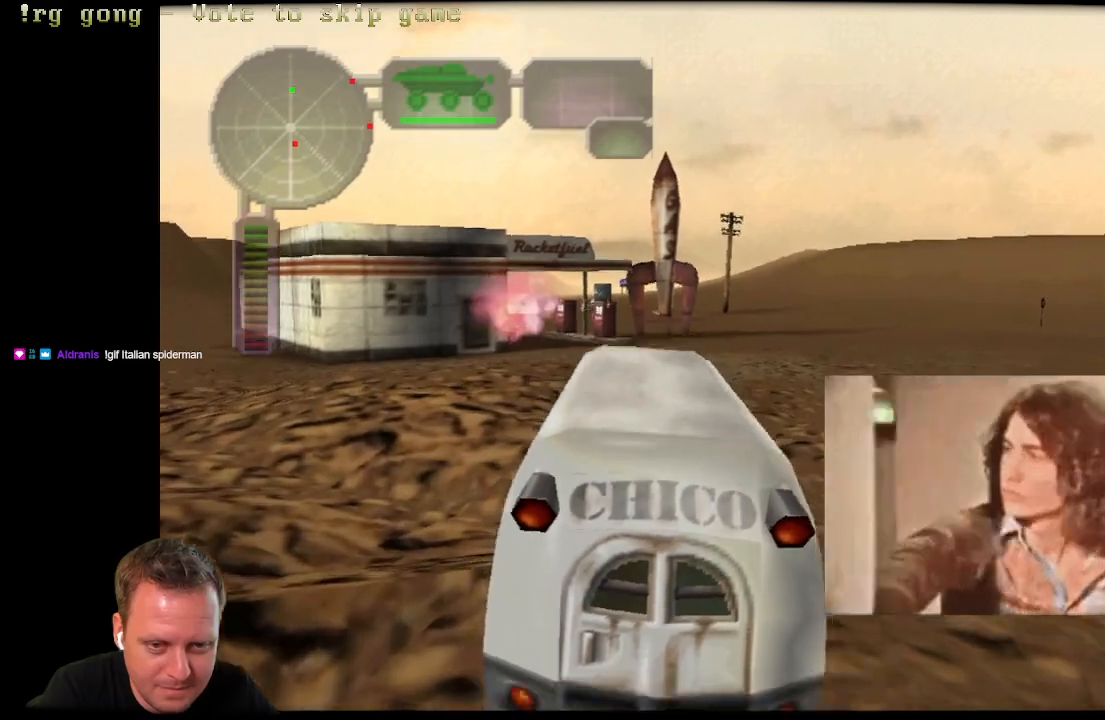
Gameplay with a controller (Xbox layout); each line is a JSON object with the inputs held at the frame after it. "events" lists button and stick changes between this image and that frame as [ms after this image, input, new state], when the widget could be followed in between.
{"buttons": ["B"], "left_stick": "left", "right_stick": "center", "events": [[117, "left_stick", "left"]]}
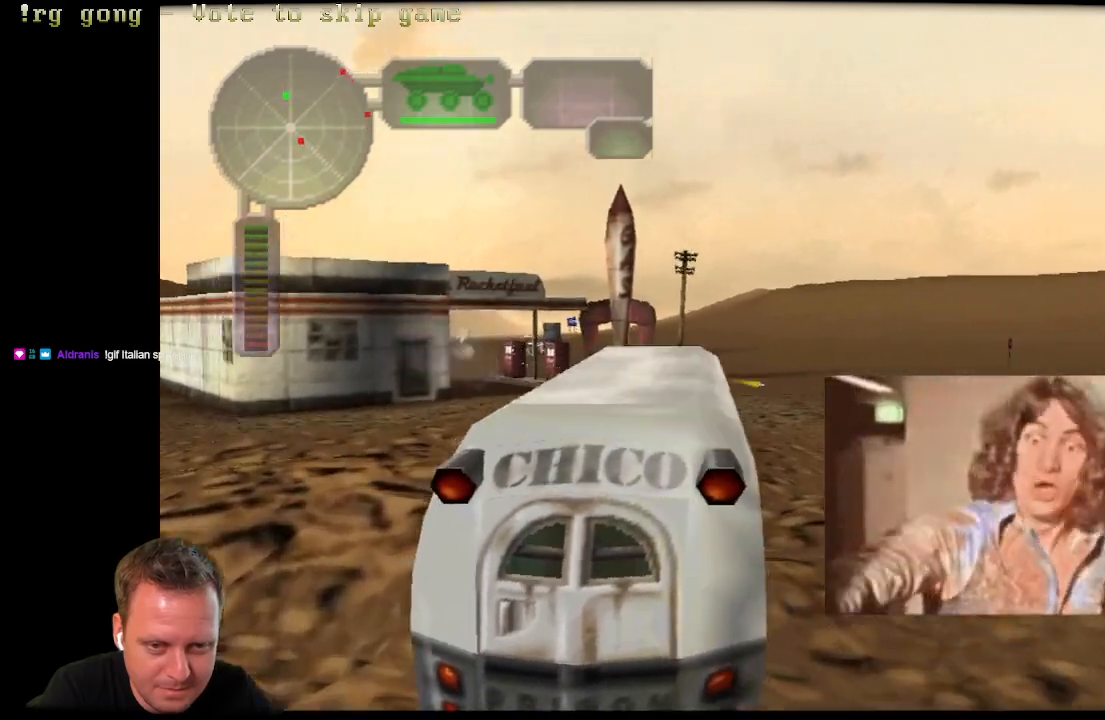
{"buttons": ["B"], "left_stick": "right", "right_stick": "center", "events": [[50, "left_stick", "center"], [200, "left_stick", "right"]]}
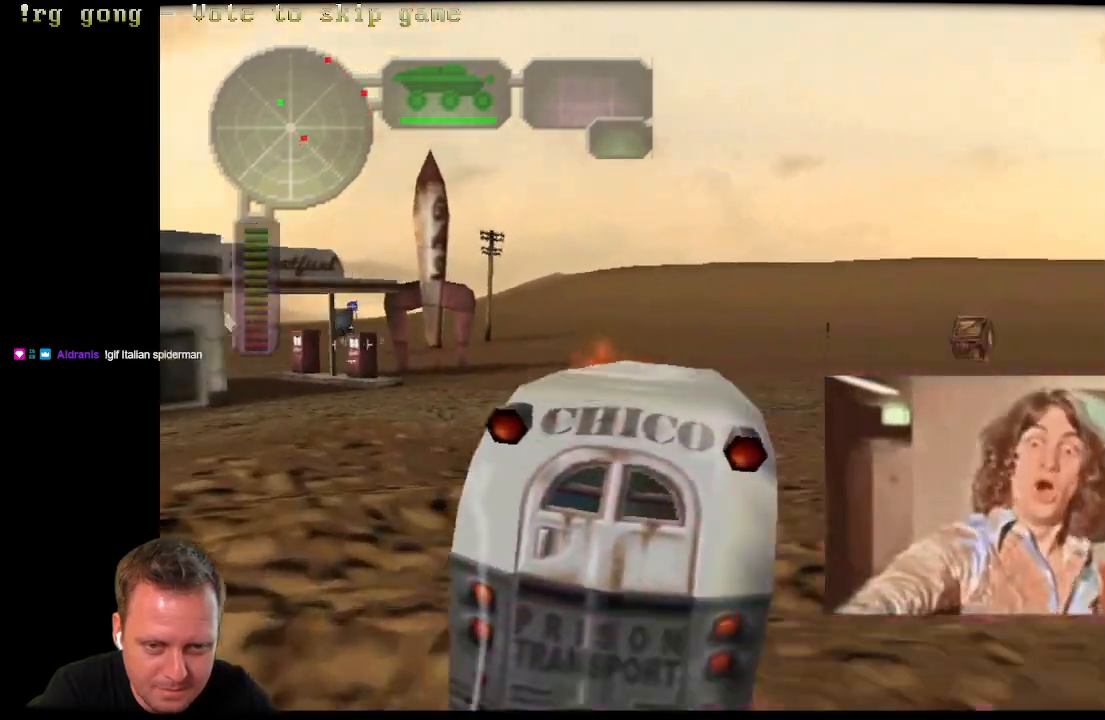
{"buttons": ["B"], "left_stick": "right", "right_stick": "center", "events": [[133, "left_stick", "center"], [483, "left_stick", "right"]]}
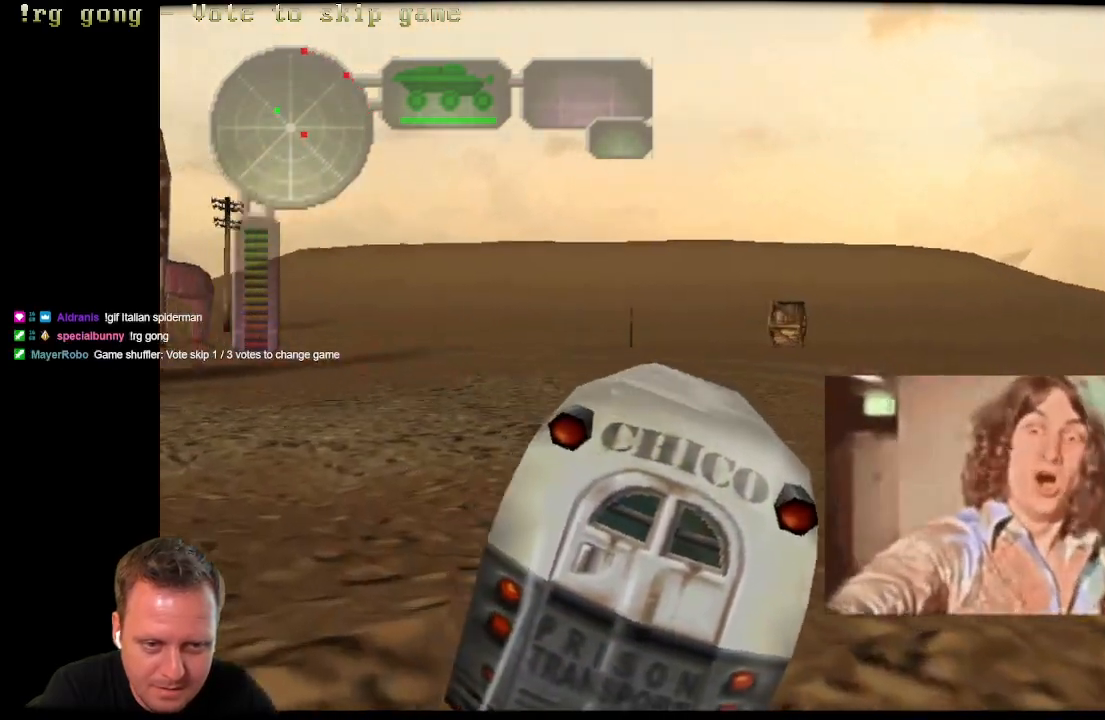
{"buttons": ["B"], "left_stick": "left", "right_stick": "center", "events": [[467, "left_stick", "left"]]}
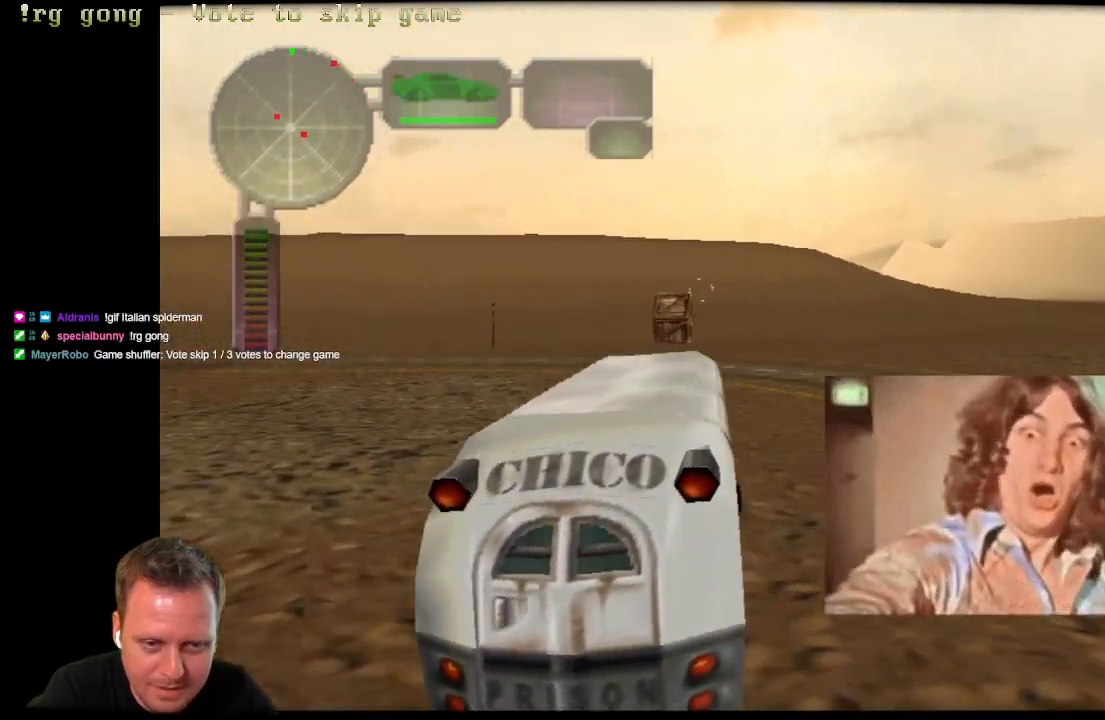
{"buttons": ["B"], "left_stick": "left", "right_stick": "center", "events": []}
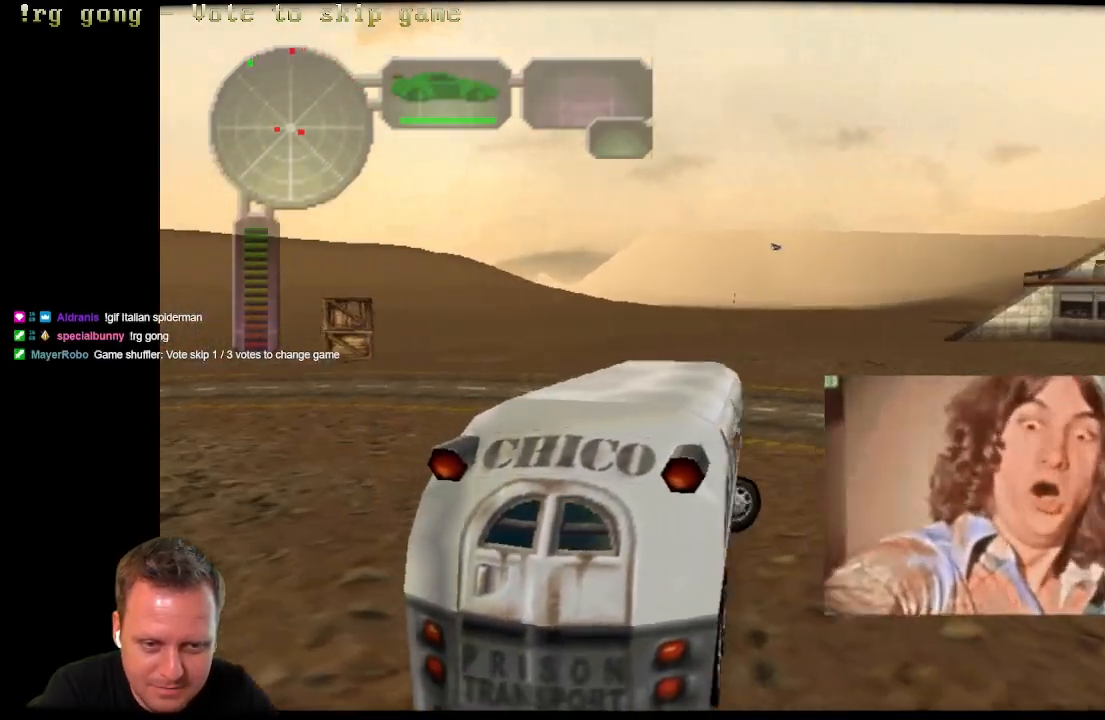
{"buttons": ["B"], "left_stick": "right", "right_stick": "center", "events": [[250, "left_stick", "right"]]}
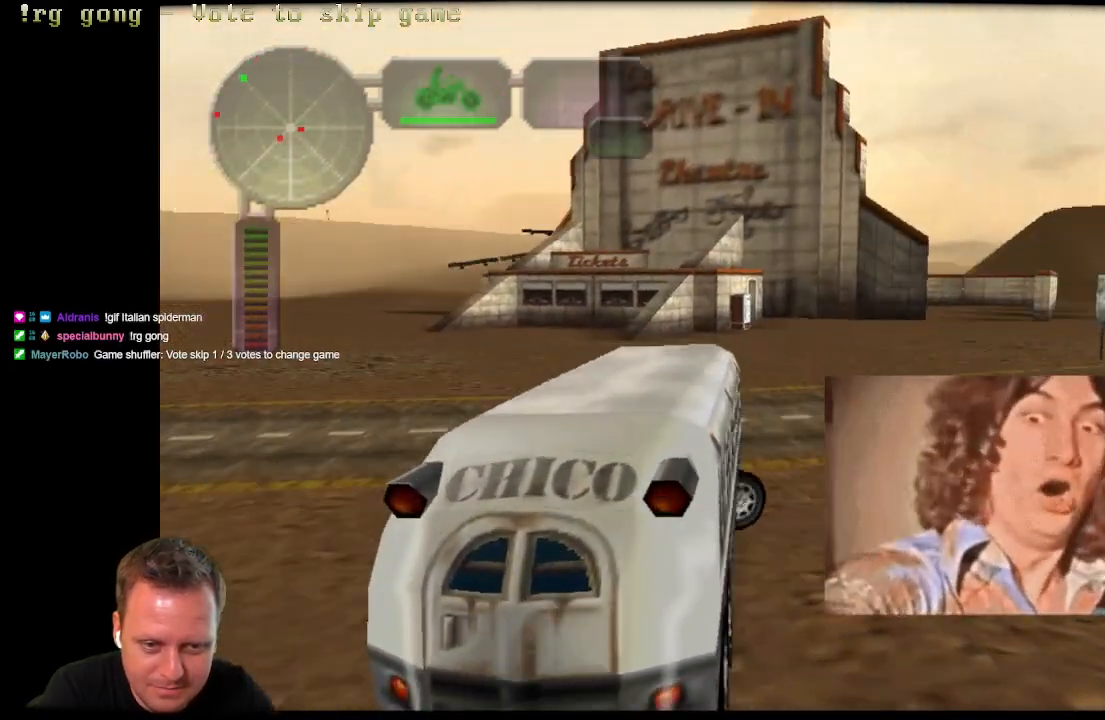
{"buttons": ["B"], "left_stick": "right", "right_stick": "center", "events": []}
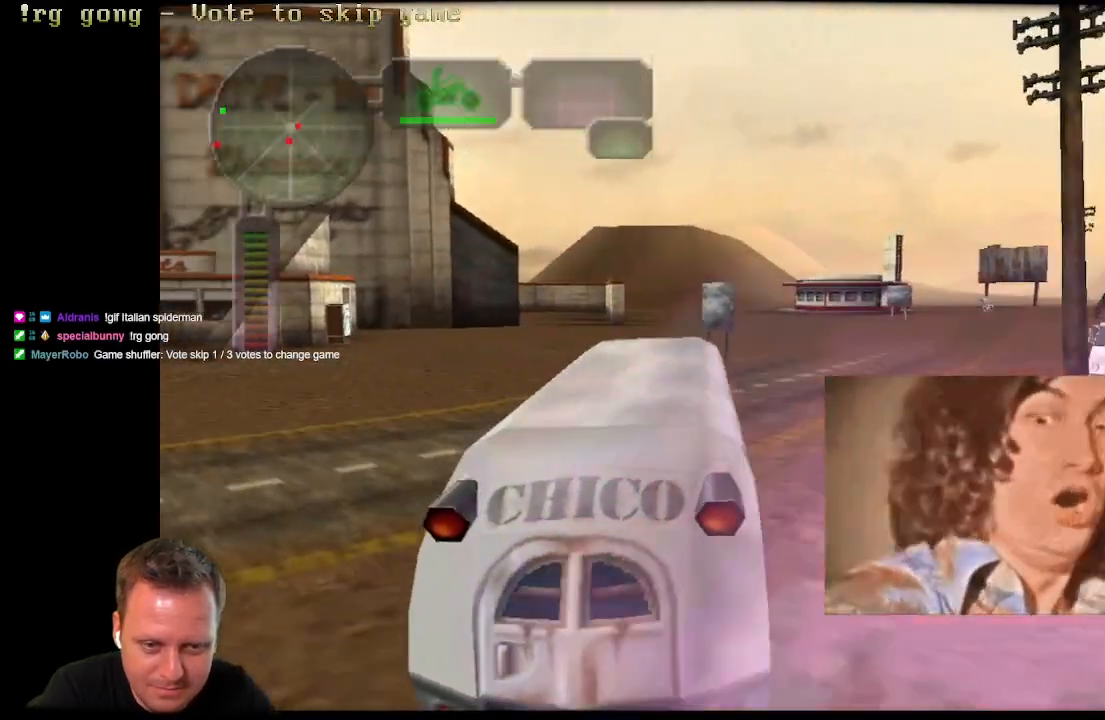
{"buttons": ["B"], "left_stick": "right", "right_stick": "center", "events": []}
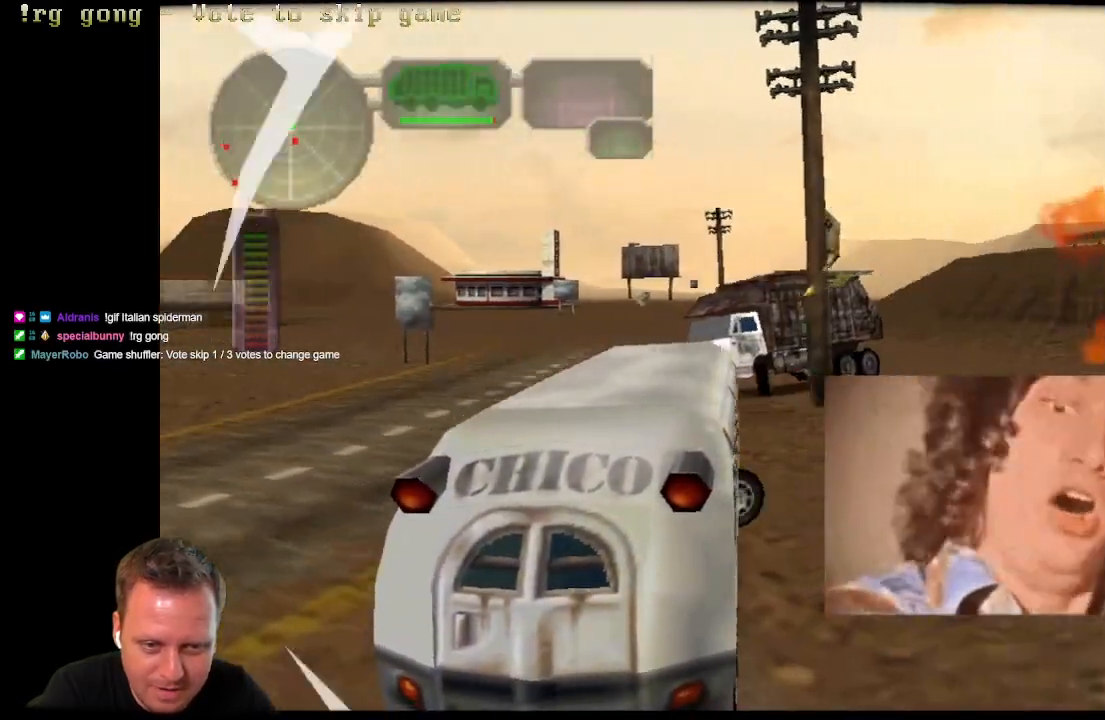
{"buttons": ["B"], "left_stick": "right", "right_stick": "center", "events": []}
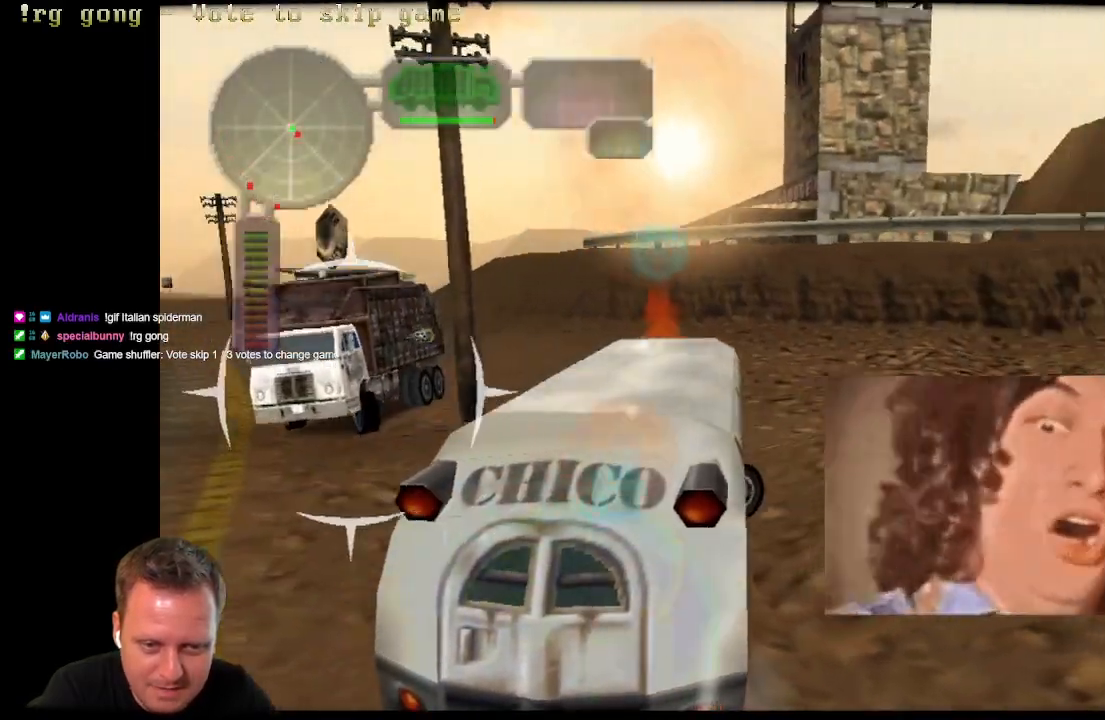
{"buttons": ["B"], "left_stick": "right", "right_stick": "center", "events": []}
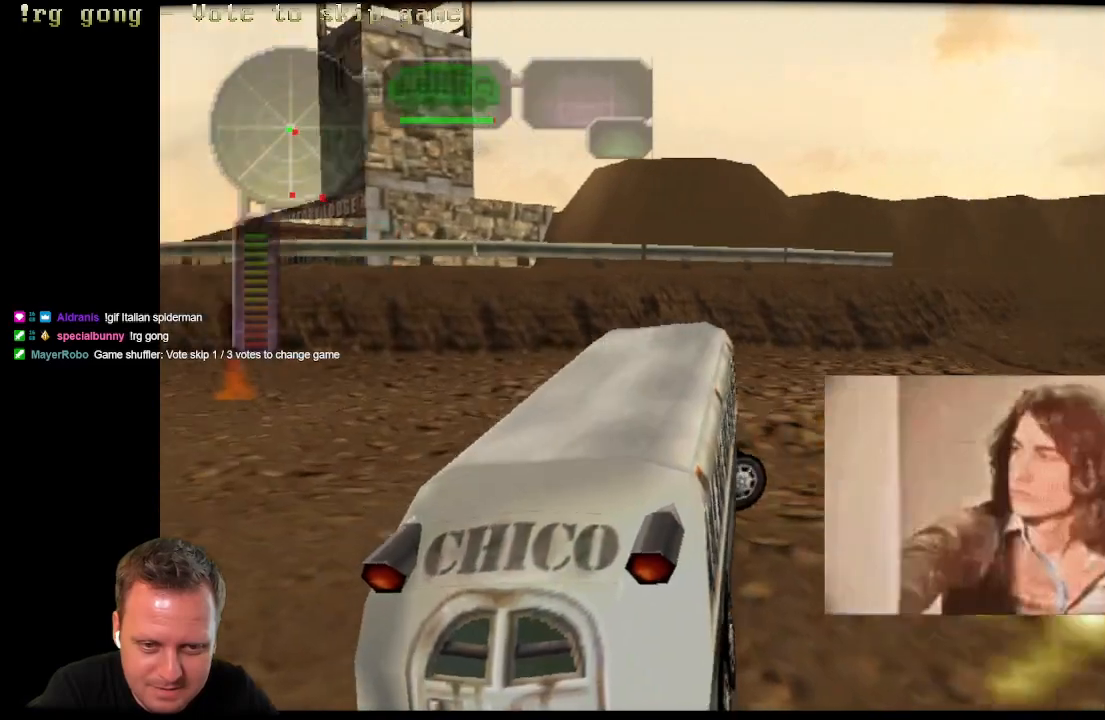
{"buttons": ["B"], "left_stick": "right", "right_stick": "center", "events": [[200, "R2", "down"], [450, "R2", "up"]]}
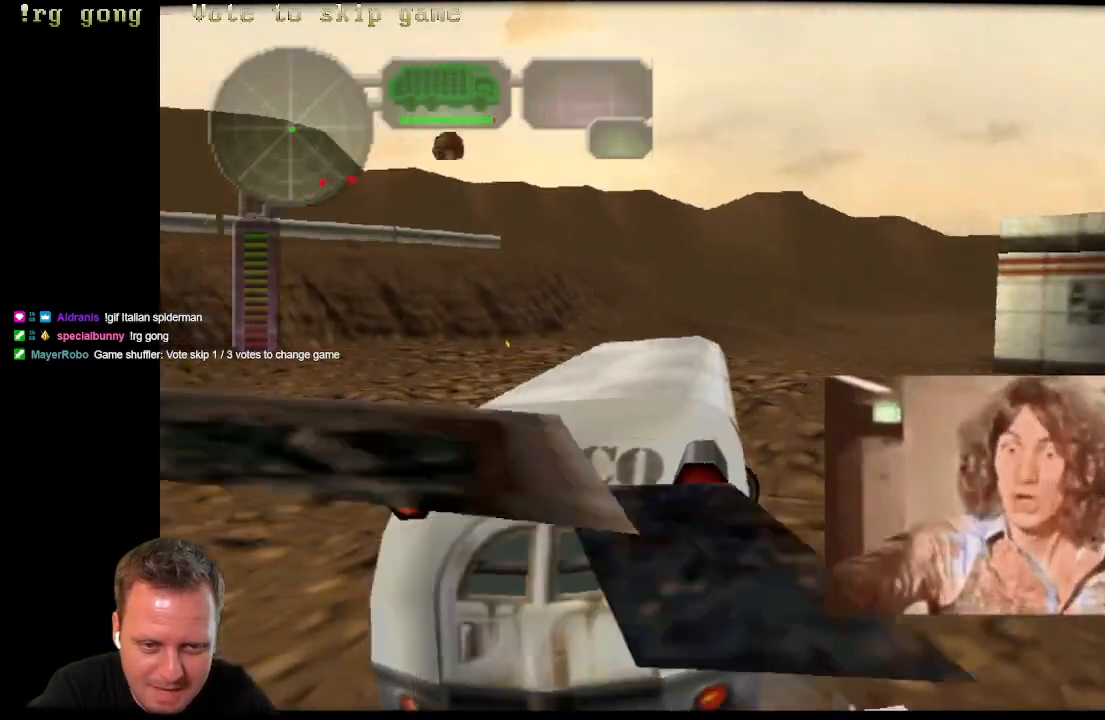
{"buttons": ["B", "R1"], "left_stick": "right", "right_stick": "center", "events": [[417, "R1", "down"]]}
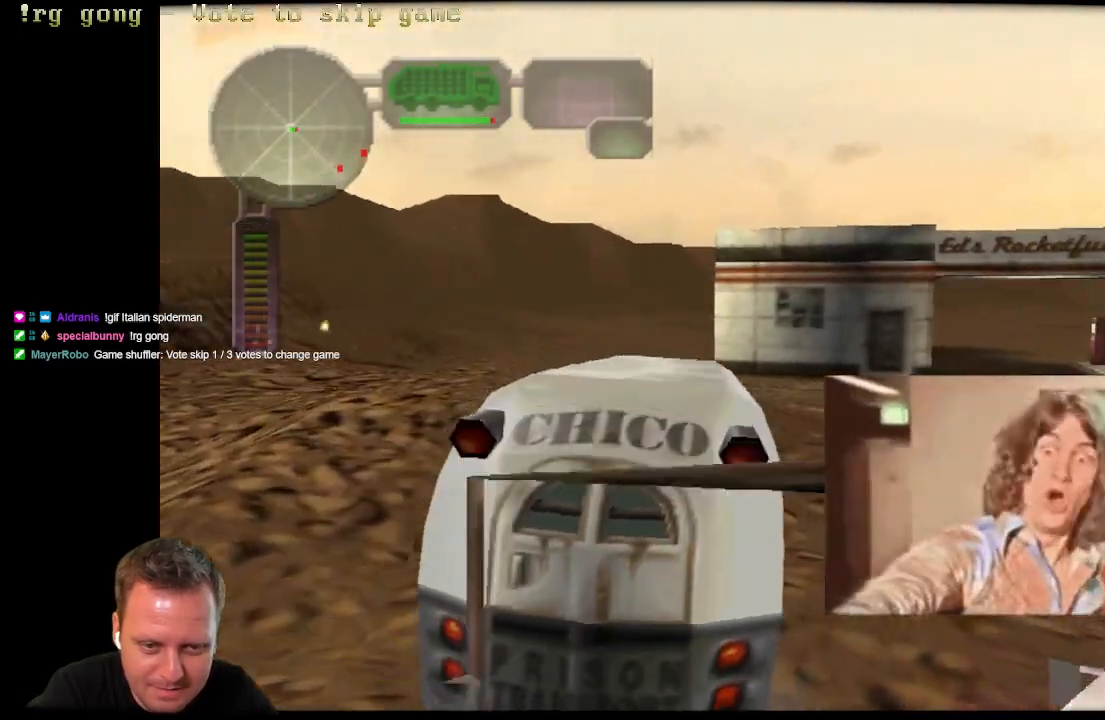
{"buttons": ["B", "R1"], "left_stick": "right", "right_stick": "center", "events": [[117, "R1", "up"], [400, "R1", "down"]]}
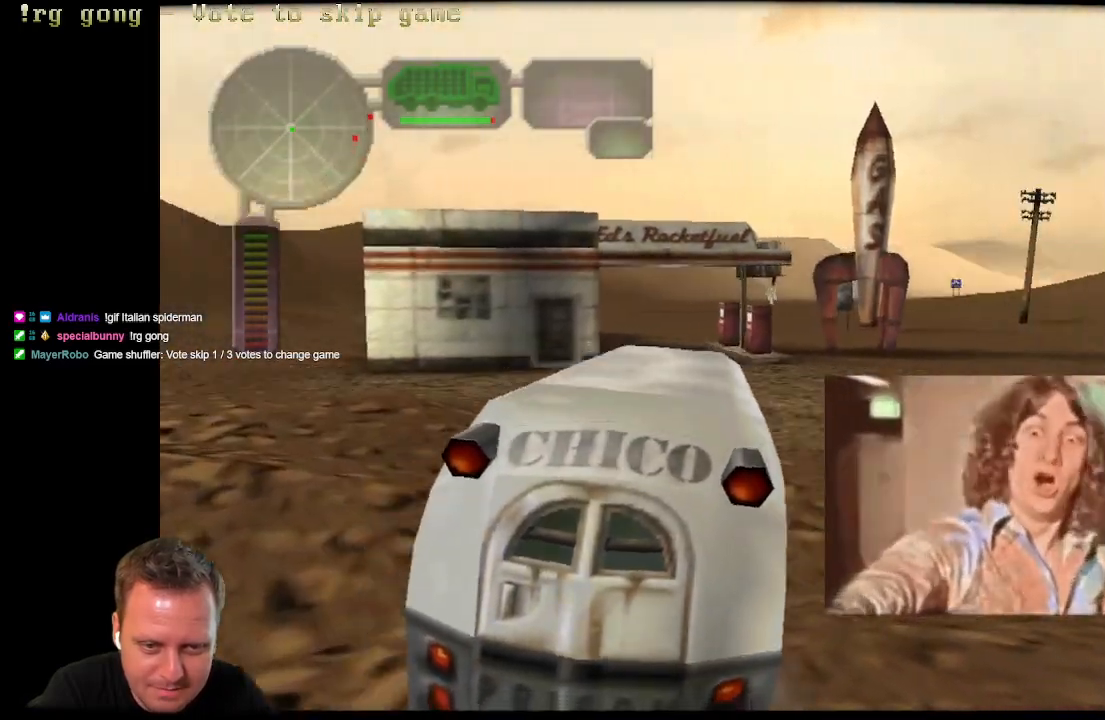
{"buttons": ["B"], "left_stick": "right", "right_stick": "center", "events": [[100, "R1", "up"], [267, "R1", "down"], [433, "R1", "up"]]}
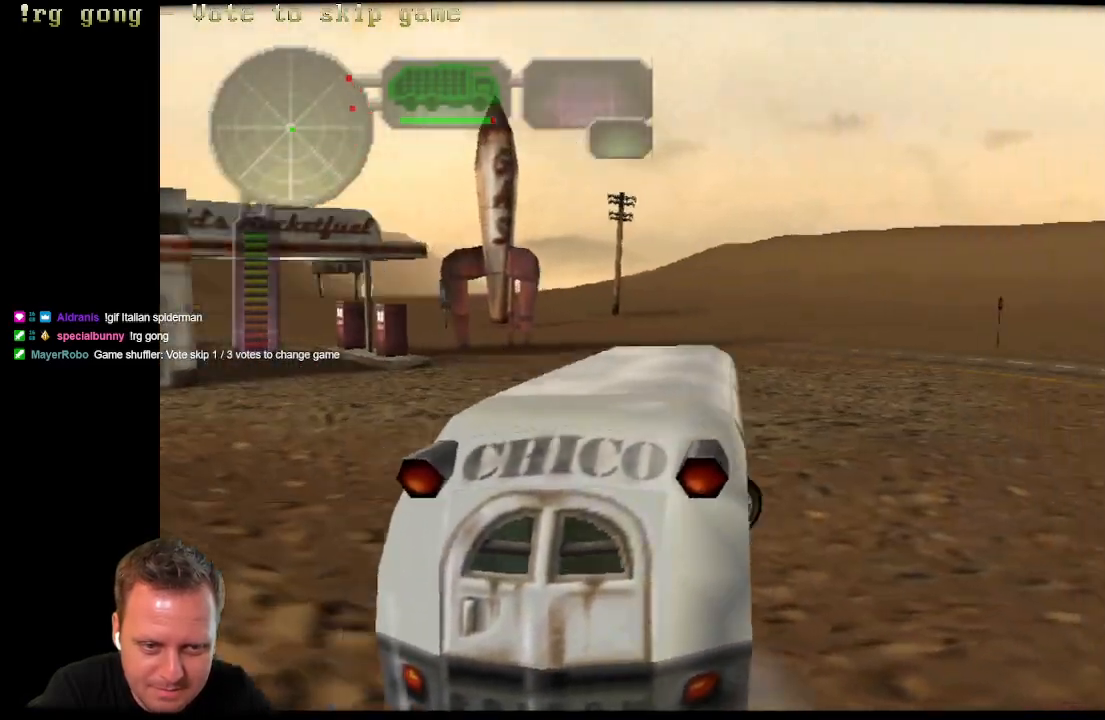
{"buttons": [], "left_stick": "up-right", "right_stick": "center", "events": [[500, "B", "up"], [500, "left_stick", "up-right"]]}
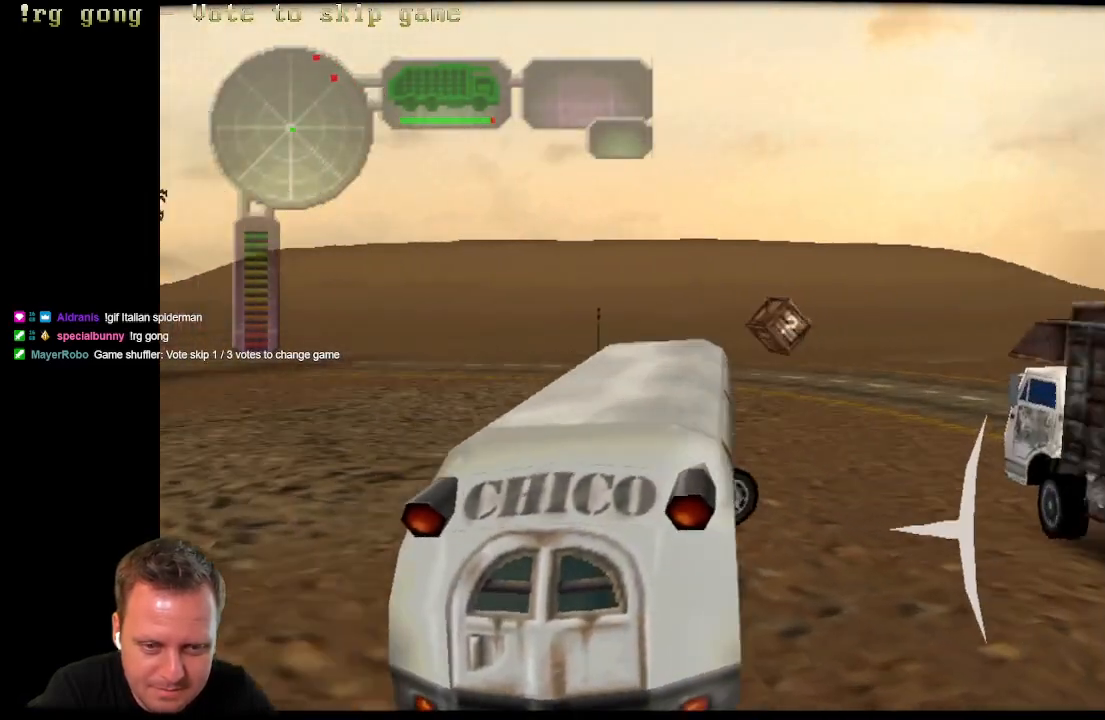
{"buttons": [], "left_stick": "left", "right_stick": "center", "events": [[33, "left_stick", "right"], [50, "left_stick", "left"]]}
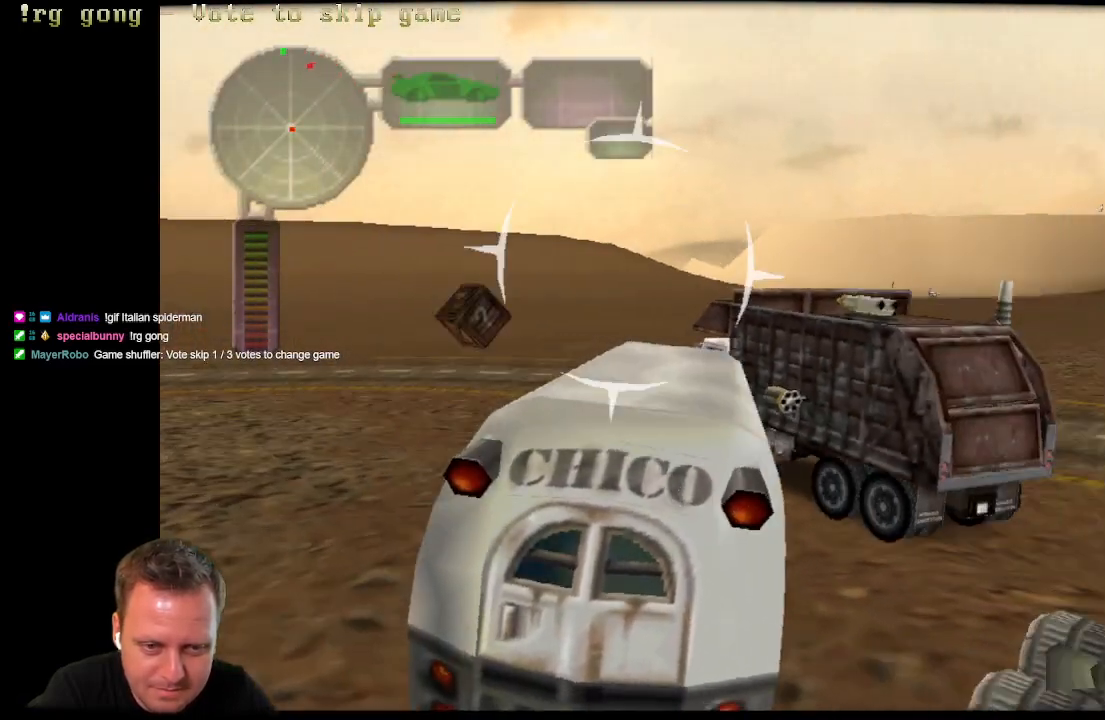
{"buttons": [], "left_stick": "center", "right_stick": "center", "events": [[150, "left_stick", "center"], [183, "R1", "down"], [367, "R1", "up"]]}
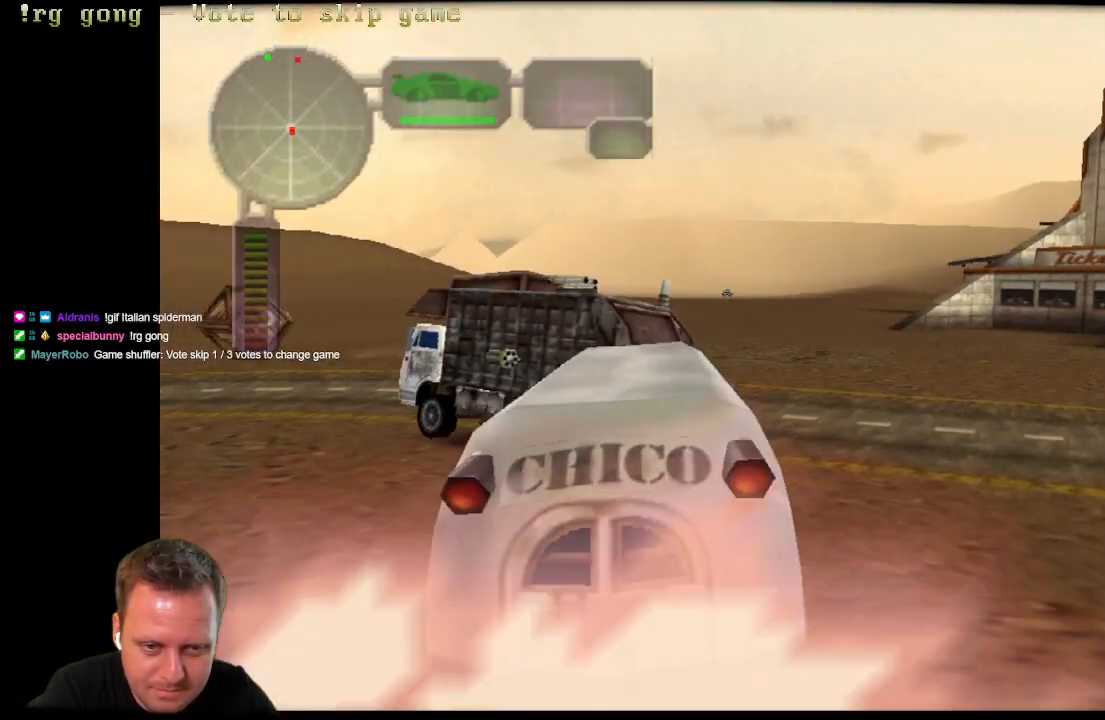
{"buttons": ["X"], "left_stick": "center", "right_stick": "center", "events": [[167, "R1", "down"], [450, "R1", "up"], [467, "X", "down"]]}
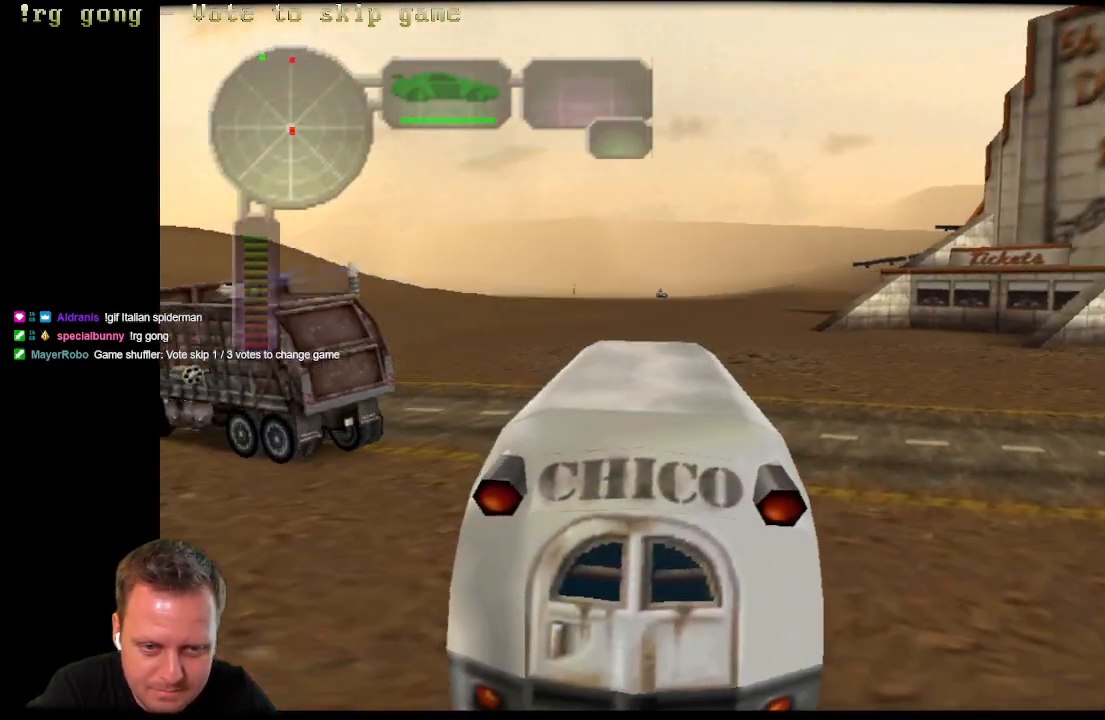
{"buttons": ["X"], "left_stick": "center", "right_stick": "center", "events": []}
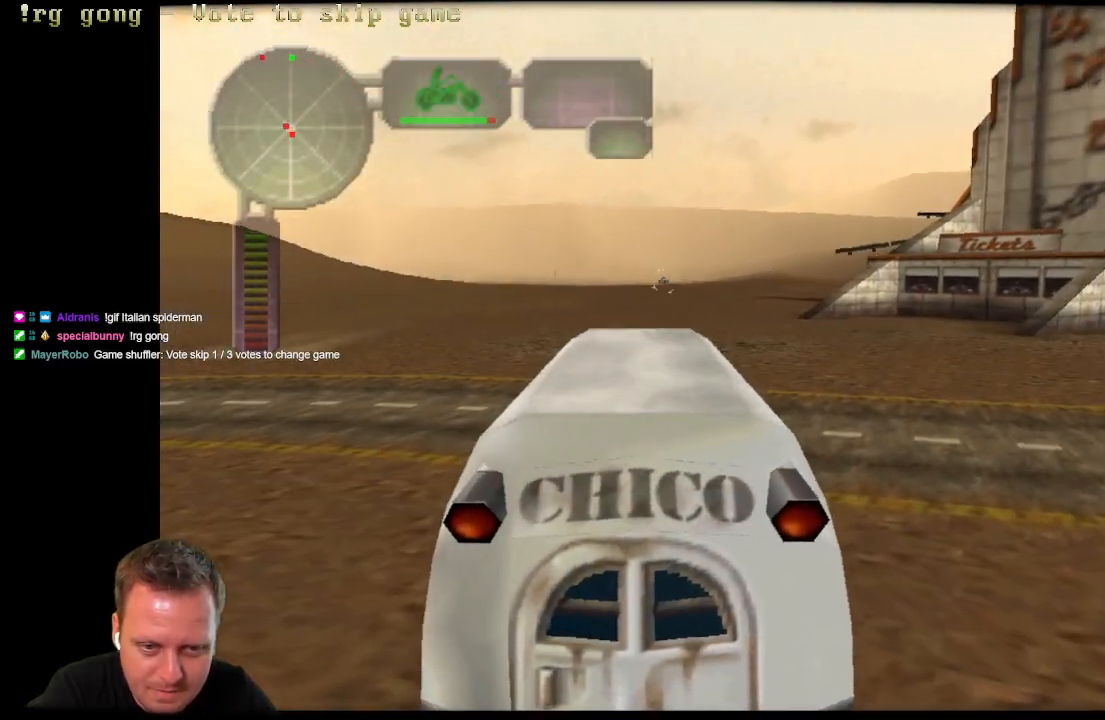
{"buttons": [], "left_stick": "center", "right_stick": "center", "events": [[200, "X", "up"]]}
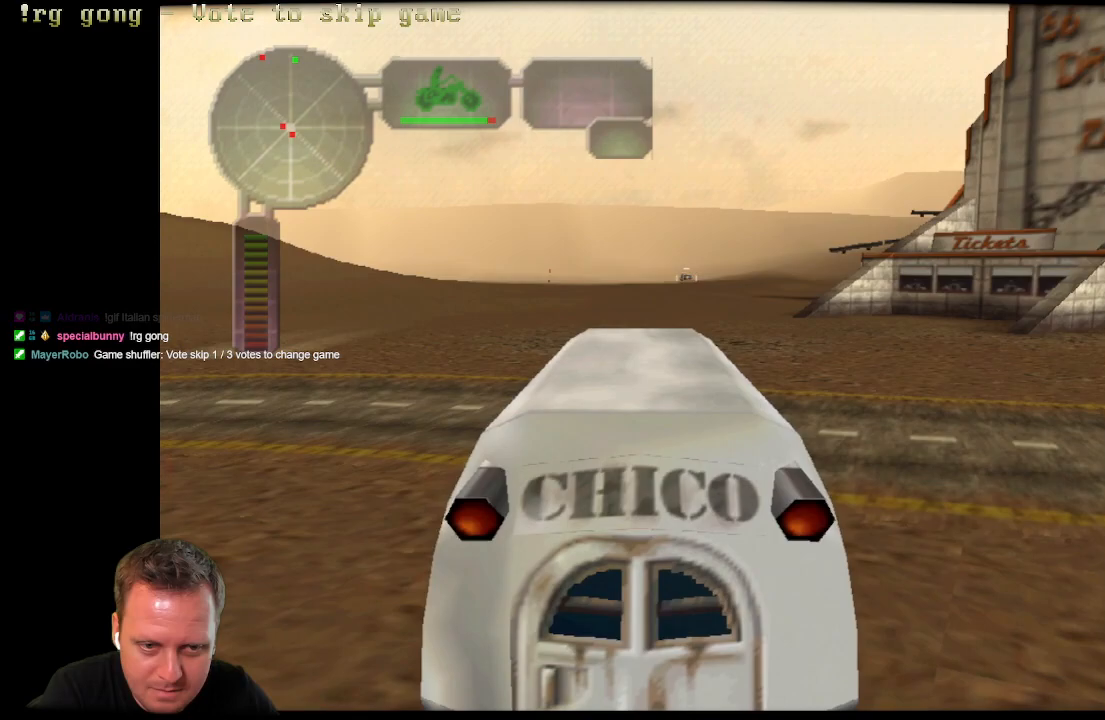
{"buttons": [], "left_stick": "center", "right_stick": "center", "events": [[133, "R1", "down"], [317, "R1", "up"]]}
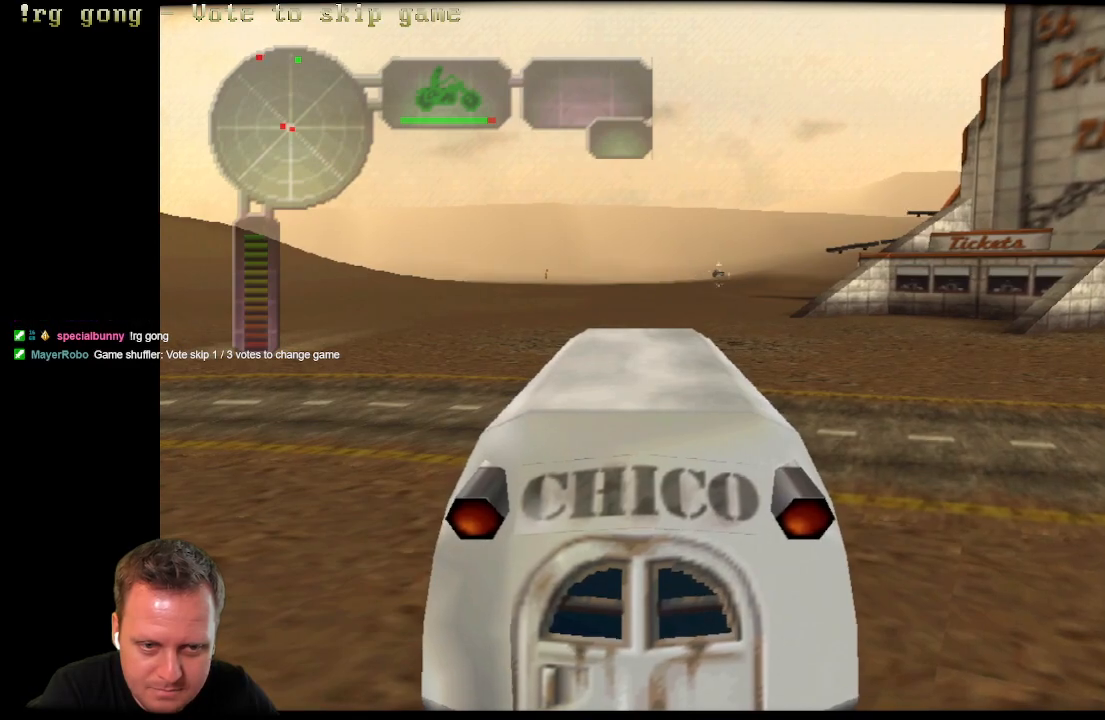
{"buttons": [], "left_stick": "center", "right_stick": "center", "events": [[167, "R1", "down"], [350, "R1", "up"]]}
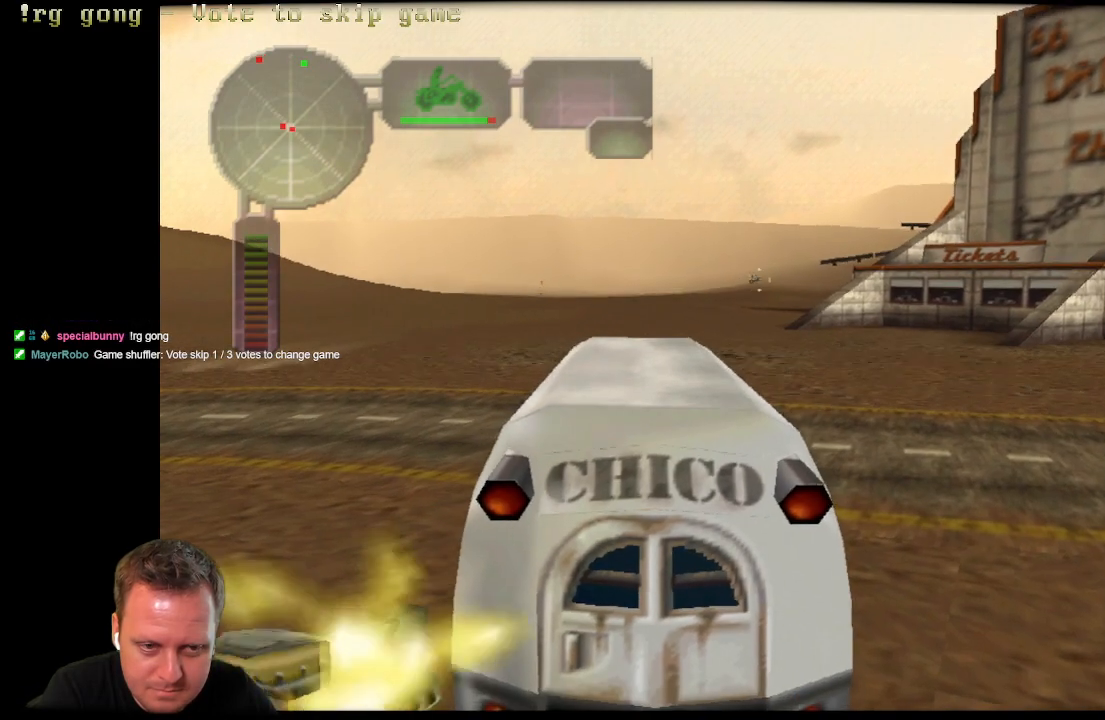
{"buttons": [], "left_stick": "center", "right_stick": "center", "events": [[67, "Y", "down"], [350, "Y", "up"]]}
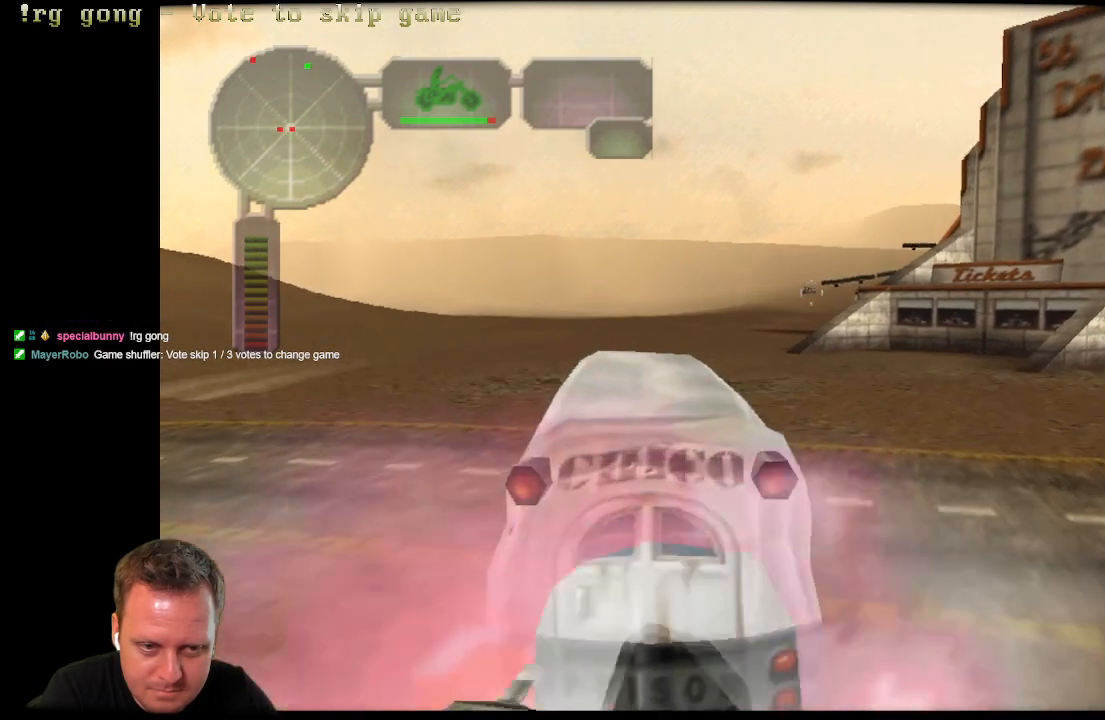
{"buttons": ["Y"], "left_stick": "center", "right_stick": "center", "events": [[150, "Y", "down"]]}
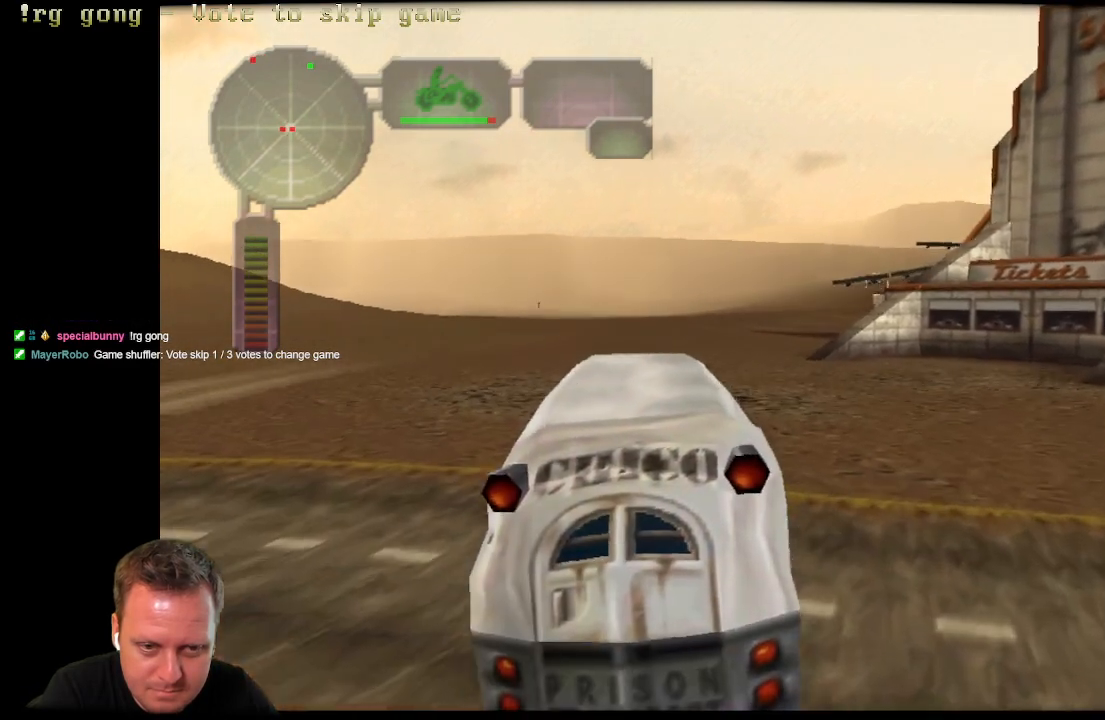
{"buttons": ["B"], "left_stick": "center", "right_stick": "center", "events": [[250, "Y", "up"], [417, "B", "down"]]}
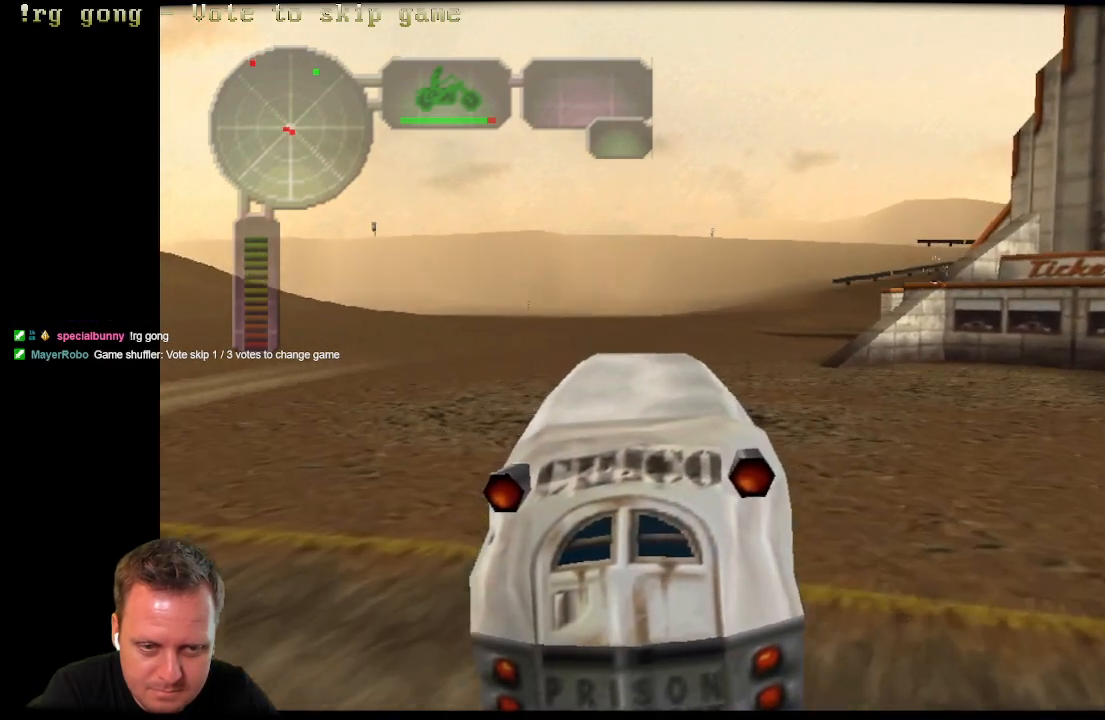
{"buttons": [], "left_stick": "center", "right_stick": "center", "events": [[83, "B", "up"]]}
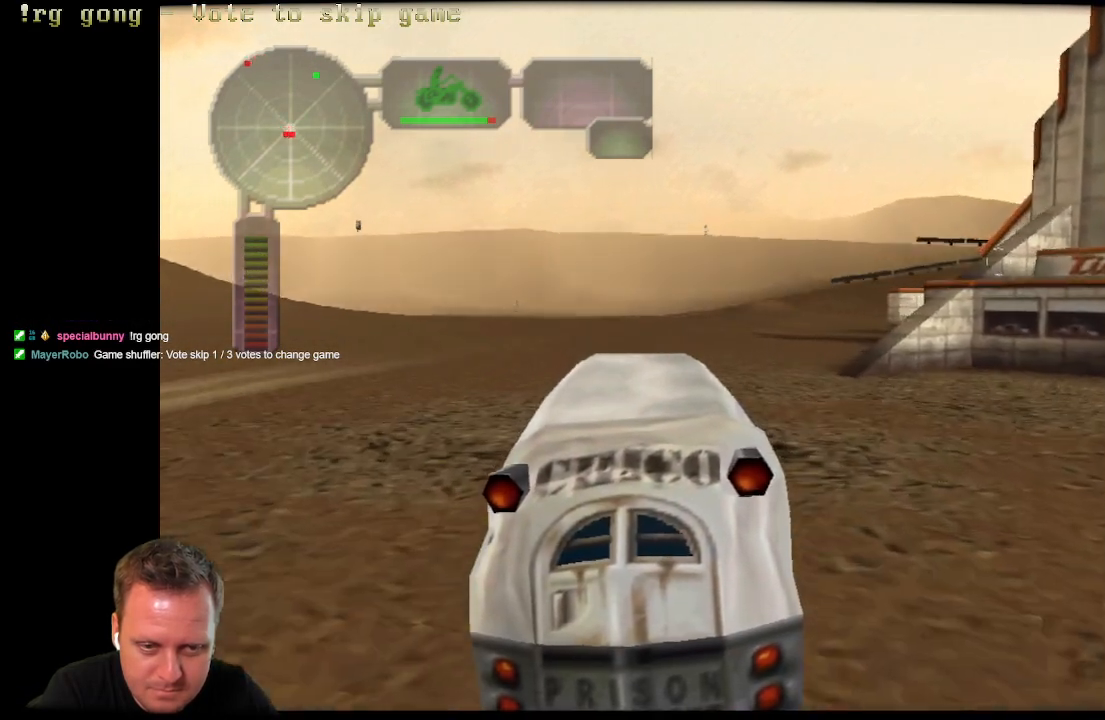
{"buttons": [], "left_stick": "center", "right_stick": "center", "events": []}
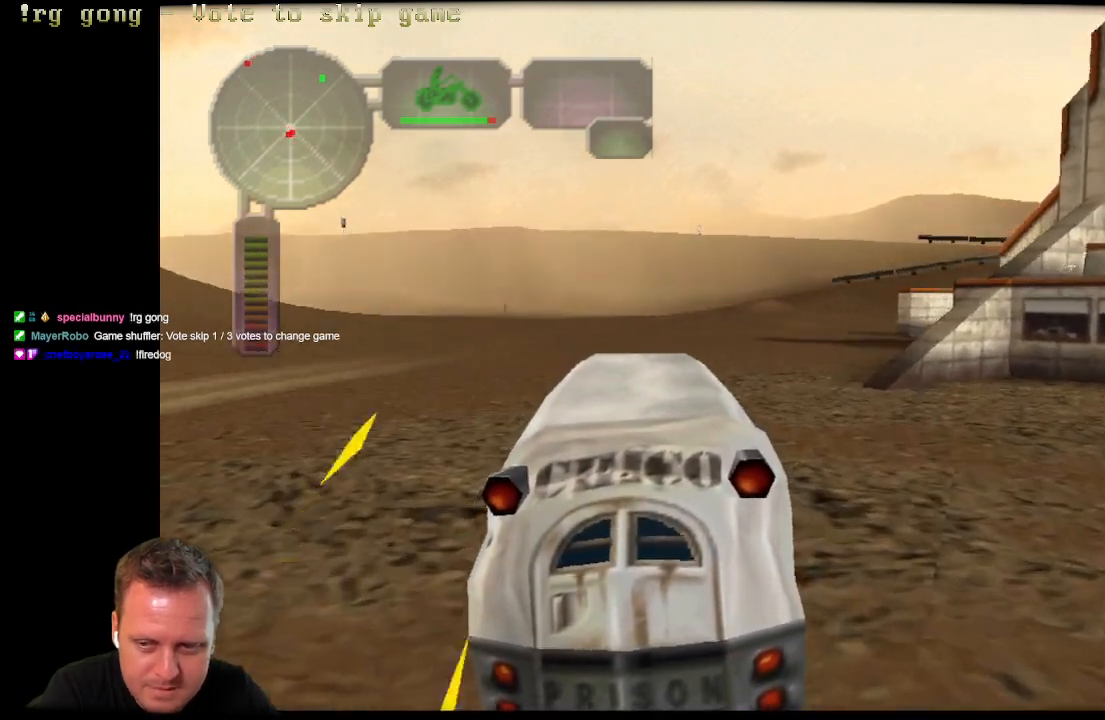
{"buttons": ["R3"], "left_stick": "center", "right_stick": "center", "events": [[417, "R3", "down"]]}
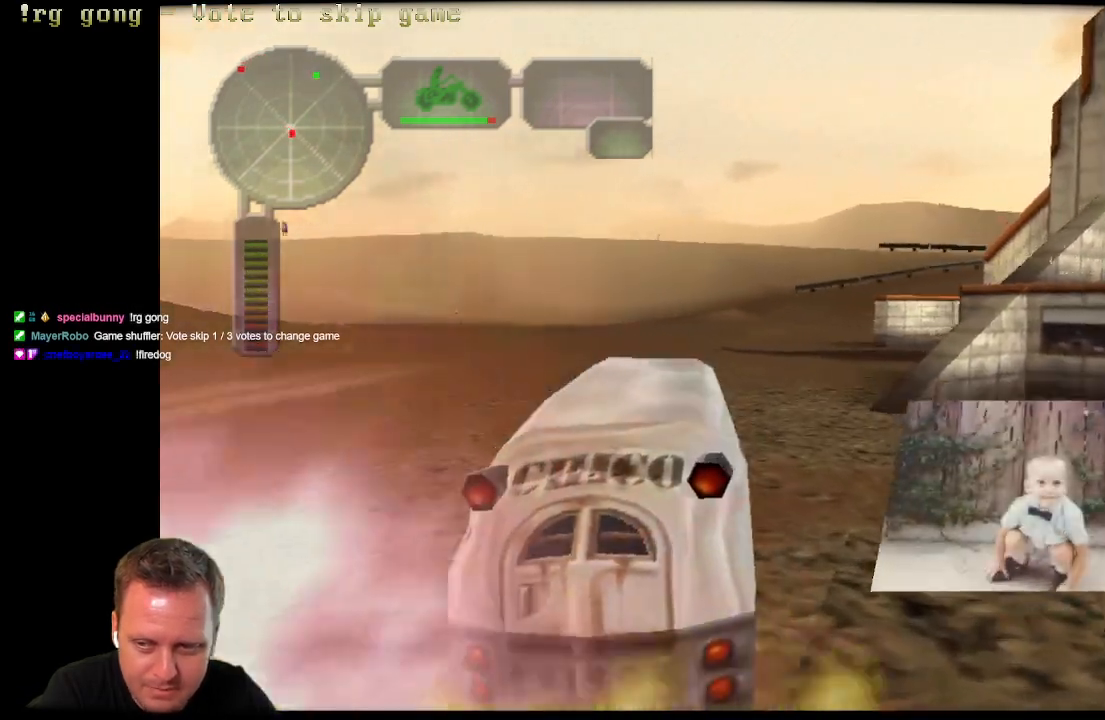
{"buttons": ["R3"], "left_stick": "center", "right_stick": "center", "events": [[67, "R3", "up"], [367, "R3", "down"]]}